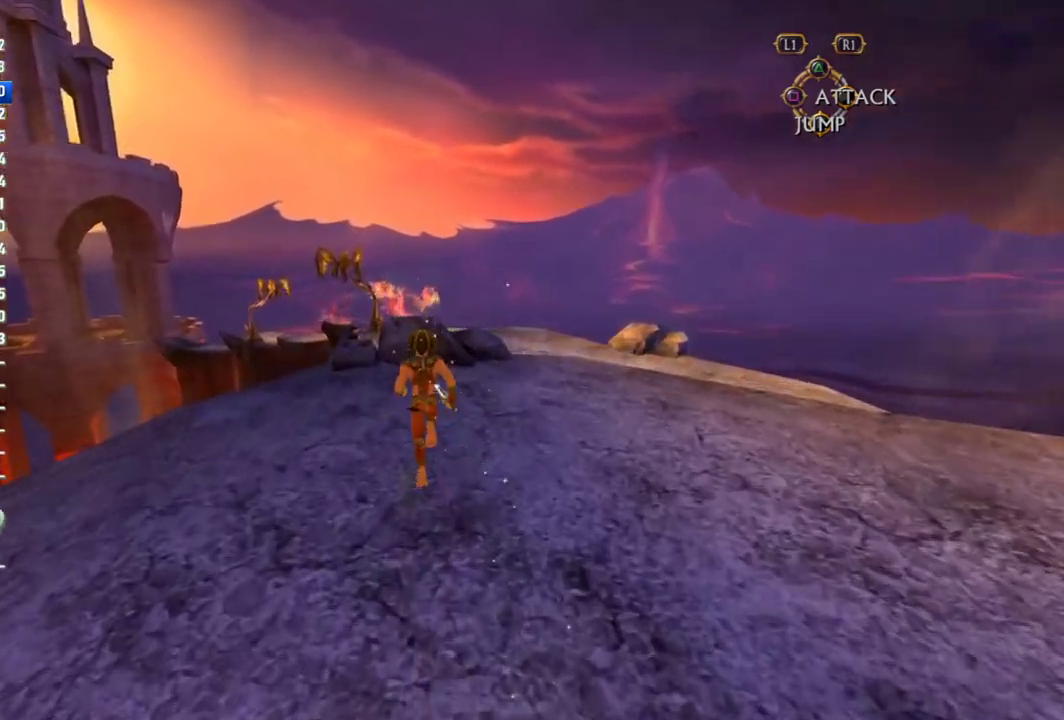
Gameplay with a controller (PlayStation layout); each line is a JSON object with the inputs held at the frame after it. "events" lists button and stick changes between this image and that frame as [ms after this image, input, new state], when the widget could be followed in between. This overlay highlights the sticks when they move; stick clicks (L3 R3) are not distinguishable. Not read: L3 R3.
{"buttons": [], "left_stick": "up", "right_stick": "center", "events": []}
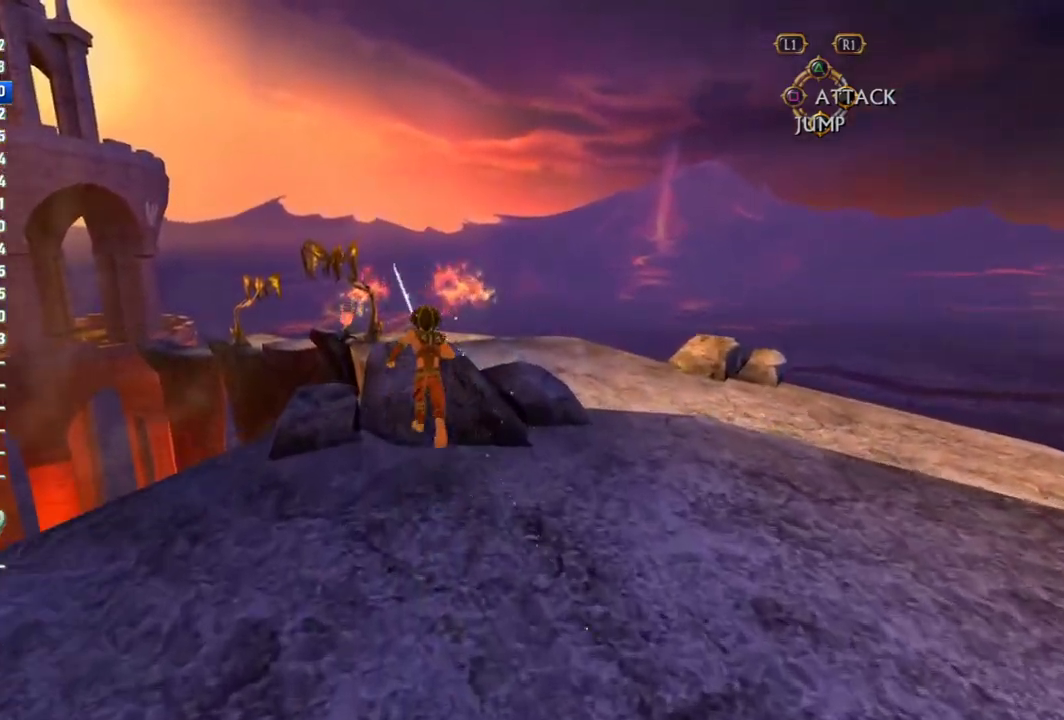
{"buttons": [], "left_stick": "up", "right_stick": "center", "events": []}
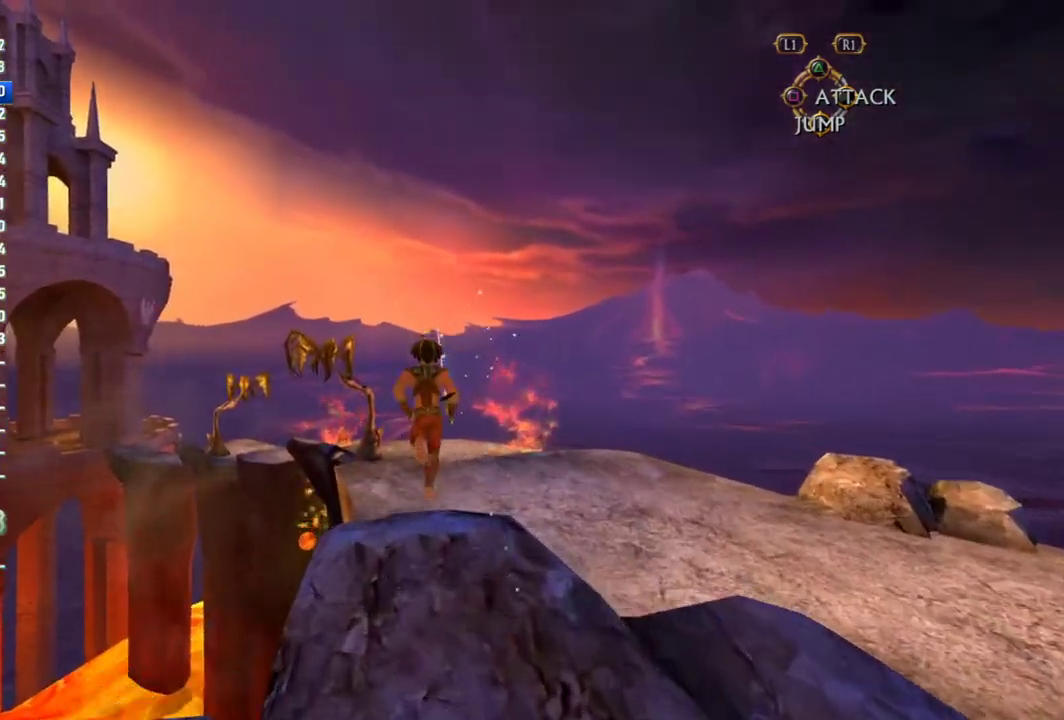
{"buttons": [], "left_stick": "up", "right_stick": "center", "events": []}
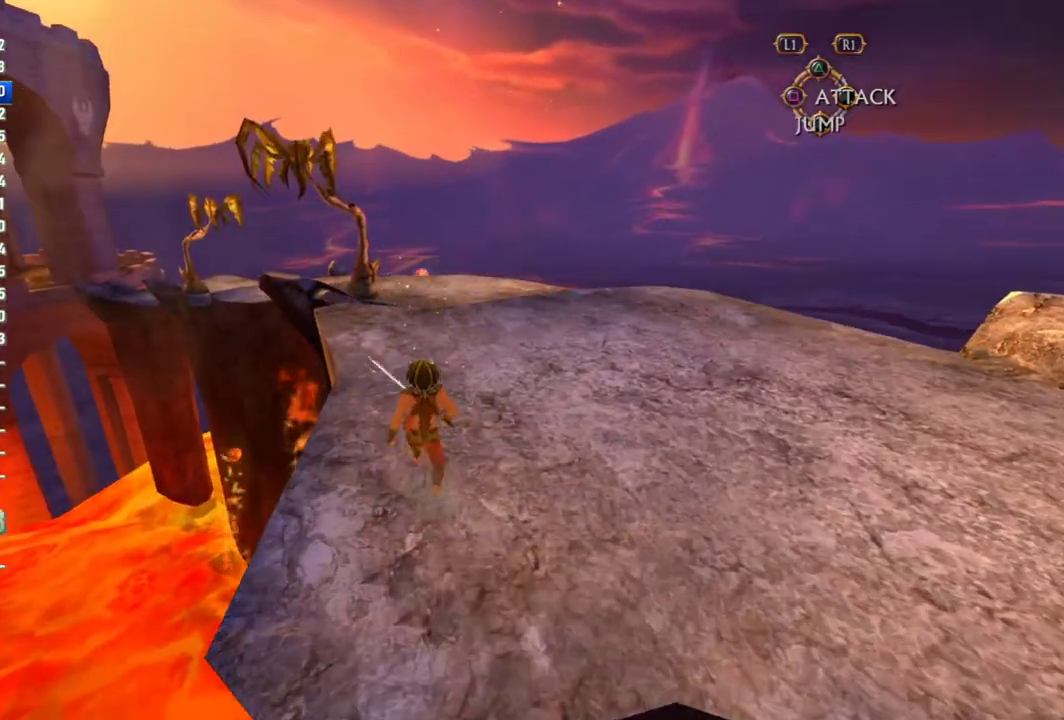
{"buttons": [], "left_stick": "up", "right_stick": "center", "events": [[17, "right_stick", "down-left"], [133, "right_stick", "center"]]}
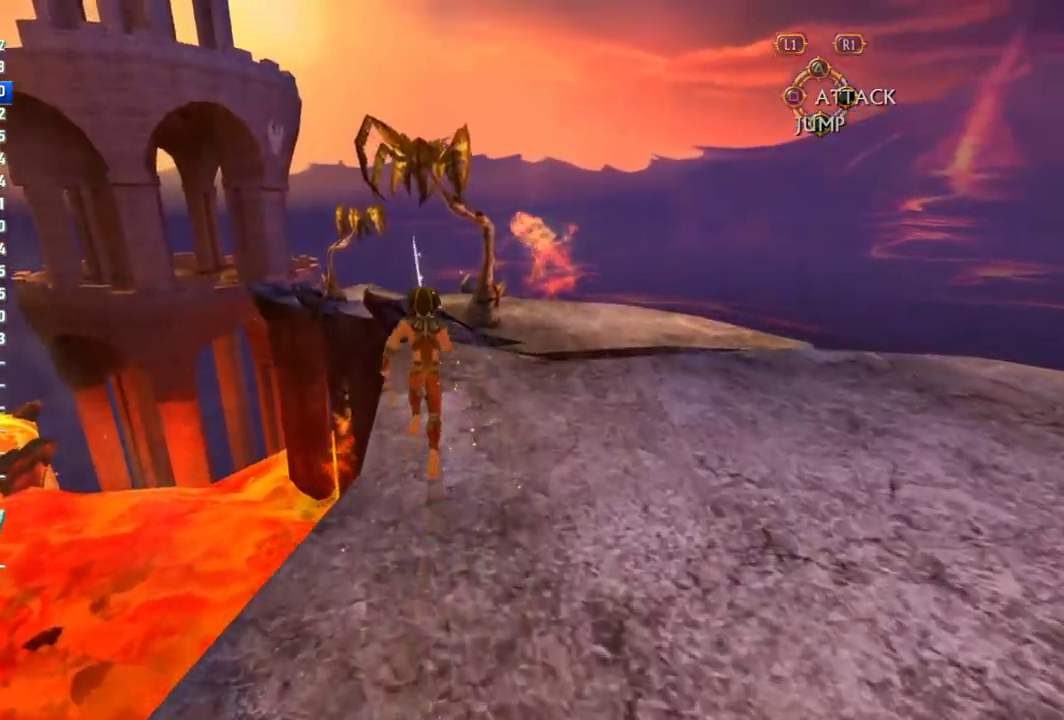
{"buttons": [], "left_stick": "up", "right_stick": "center", "events": []}
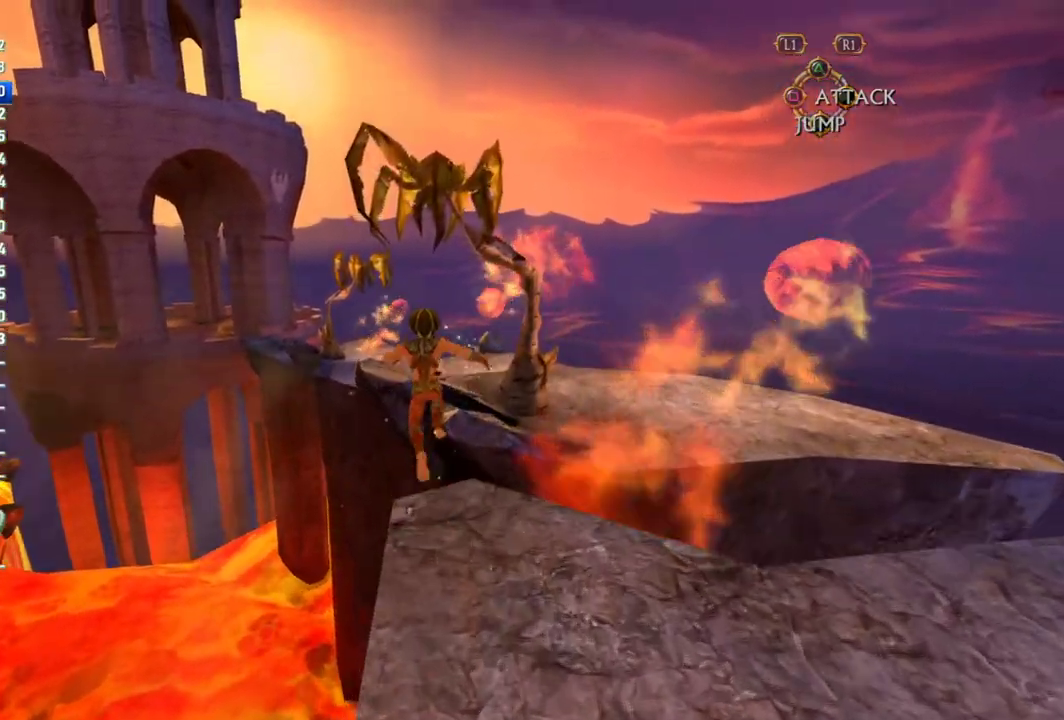
{"buttons": ["CROSS"], "left_stick": "up", "right_stick": "center", "events": [[33, "CROSS", "down"]]}
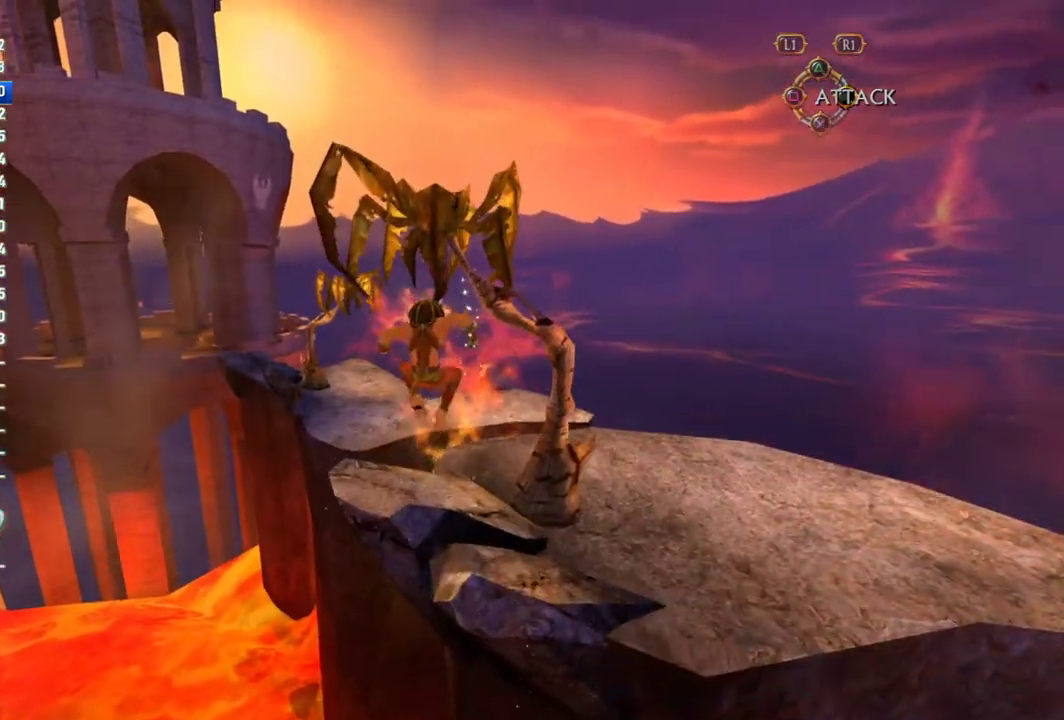
{"buttons": [], "left_stick": "up", "right_stick": "center", "events": [[183, "CROSS", "up"]]}
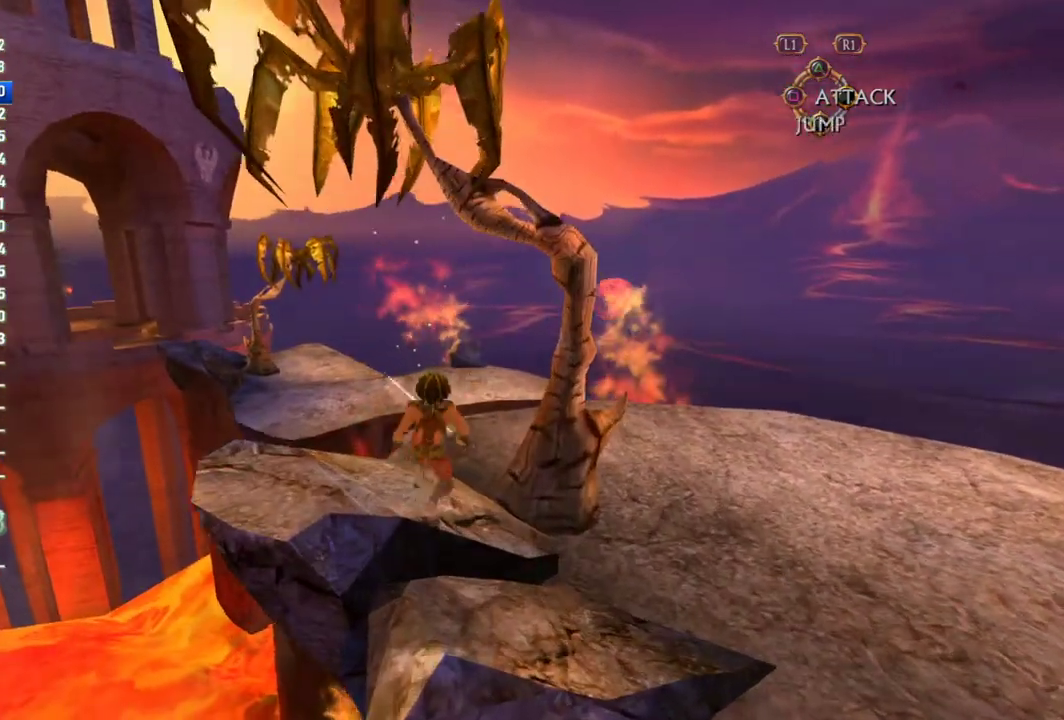
{"buttons": [], "left_stick": "up-left", "right_stick": "center", "events": [[400, "left_stick", "up-left"]]}
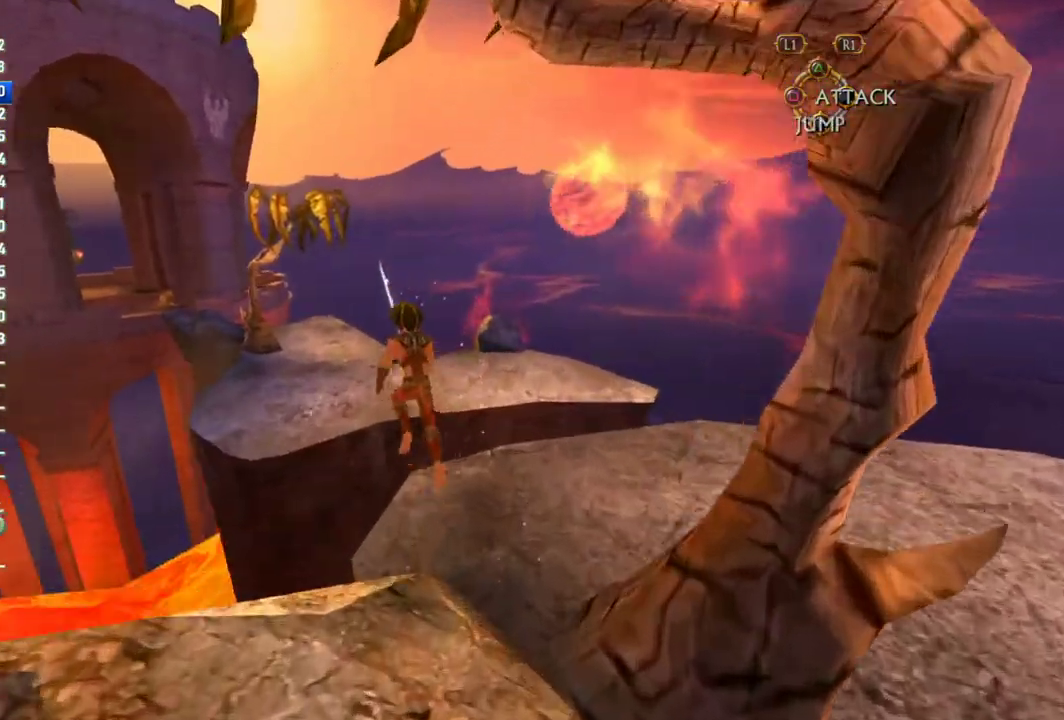
{"buttons": [], "left_stick": "up", "right_stick": "center", "events": [[100, "CROSS", "down"], [433, "left_stick", "up"], [483, "CROSS", "up"]]}
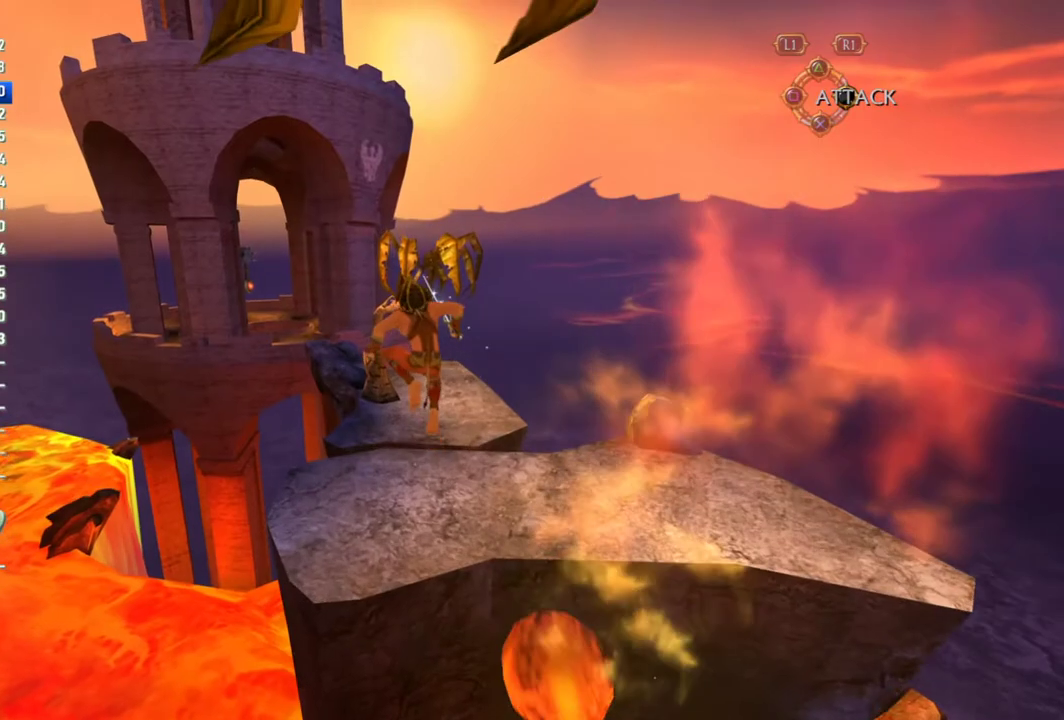
{"buttons": [], "left_stick": "up-left", "right_stick": "center", "events": [[233, "left_stick", "up-left"]]}
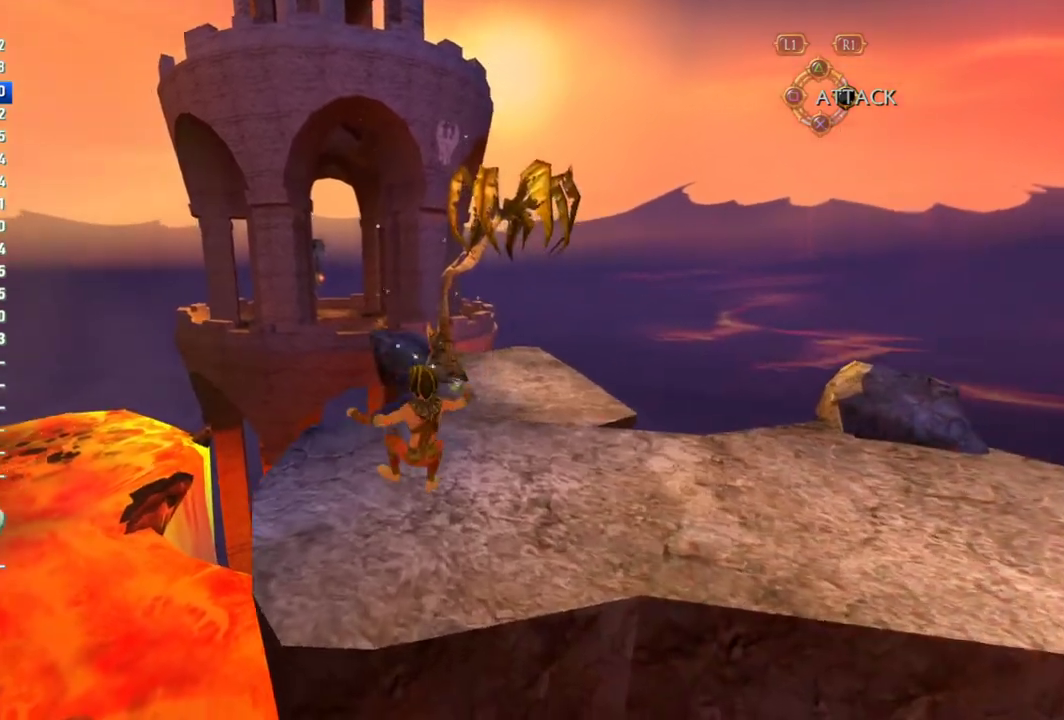
{"buttons": ["CROSS"], "left_stick": "up", "right_stick": "center", "events": [[150, "left_stick", "up"], [500, "CROSS", "down"]]}
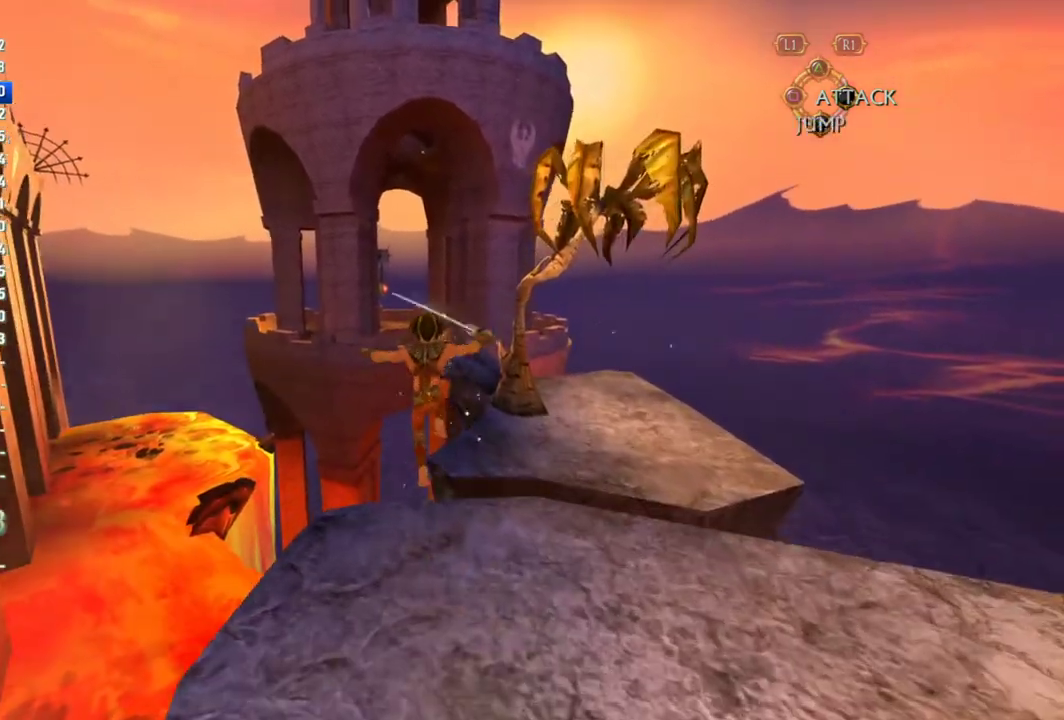
{"buttons": ["CROSS"], "left_stick": "up", "right_stick": "center", "events": []}
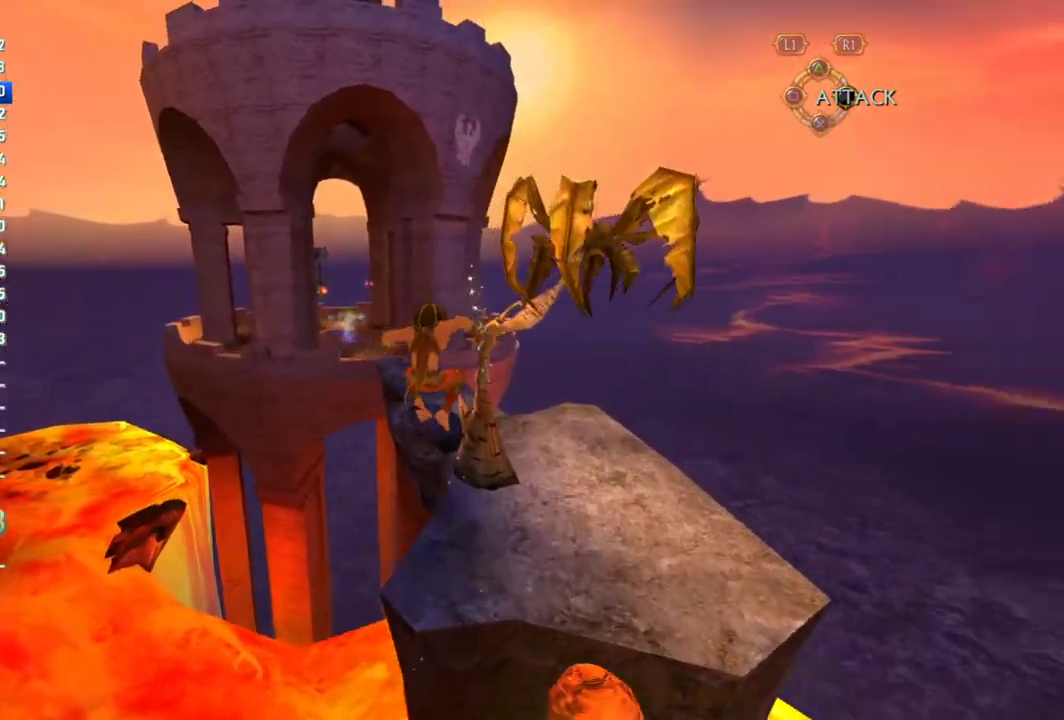
{"buttons": [], "left_stick": "up-right", "right_stick": "center", "events": [[17, "CROSS", "up"], [417, "left_stick", "up-right"]]}
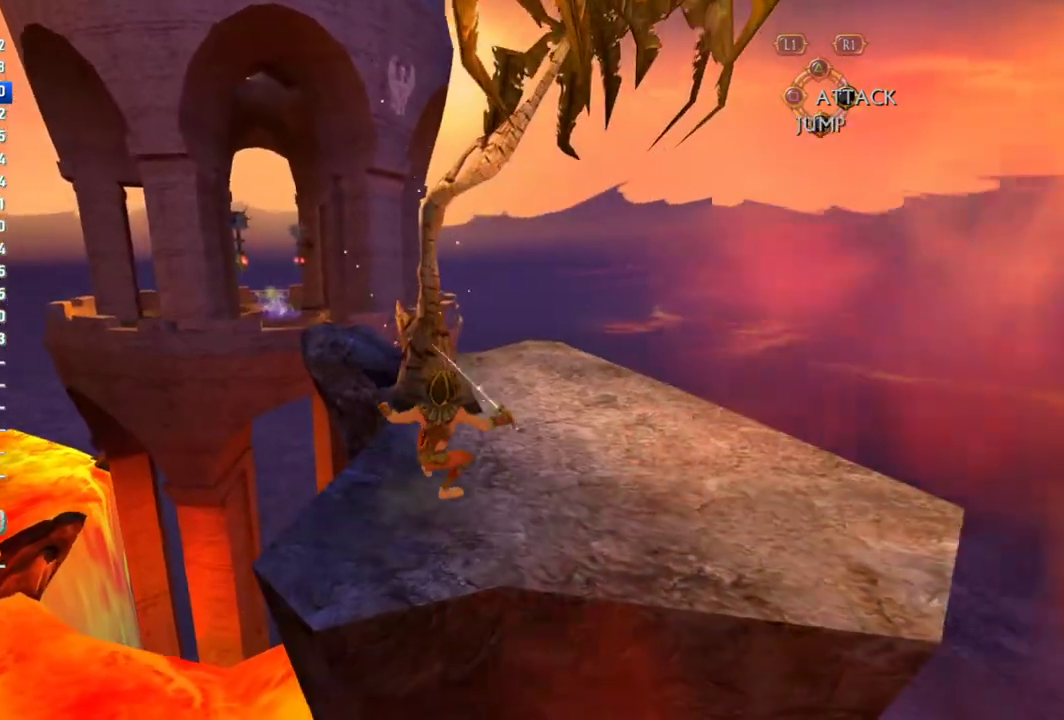
{"buttons": [], "left_stick": "up", "right_stick": "center", "events": [[367, "left_stick", "up"]]}
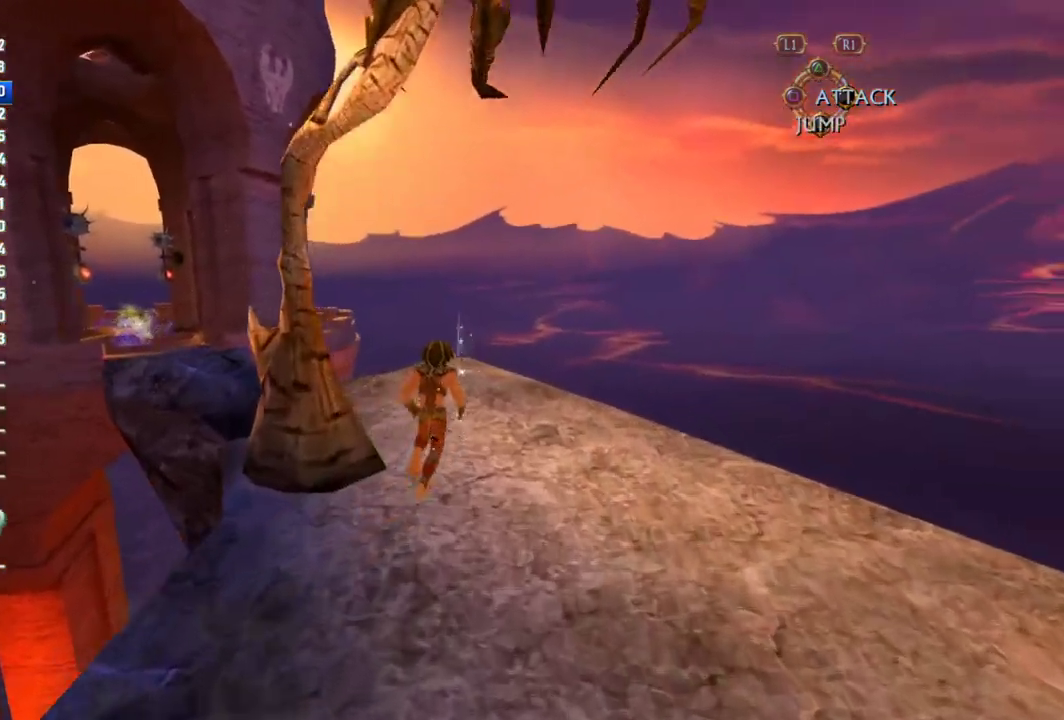
{"buttons": [], "left_stick": "up", "right_stick": "center", "events": [[17, "right_stick", "left"], [133, "right_stick", "center"]]}
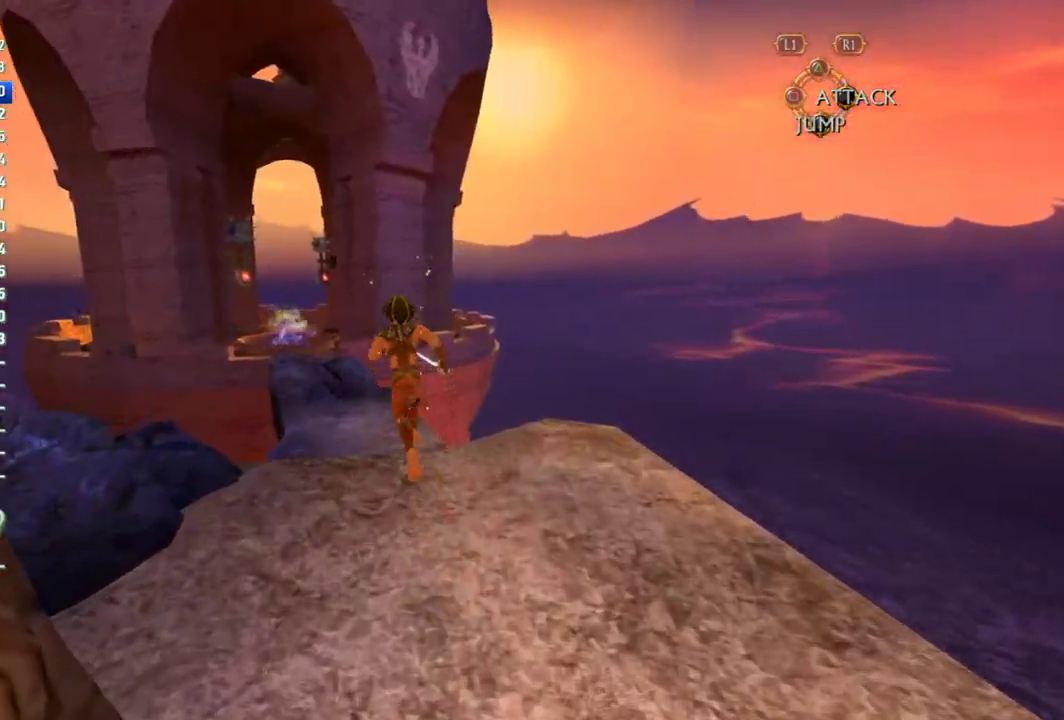
{"buttons": [], "left_stick": "up", "right_stick": "center", "events": [[167, "CROSS", "down"], [433, "CROSS", "up"]]}
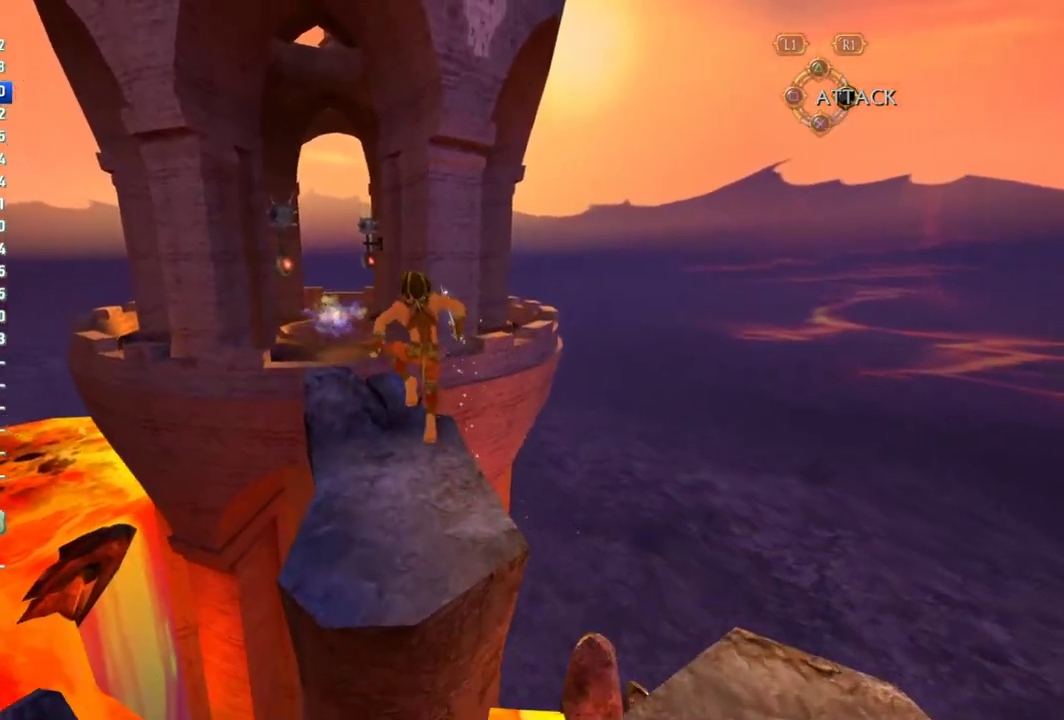
{"buttons": [], "left_stick": "up", "right_stick": "center", "events": []}
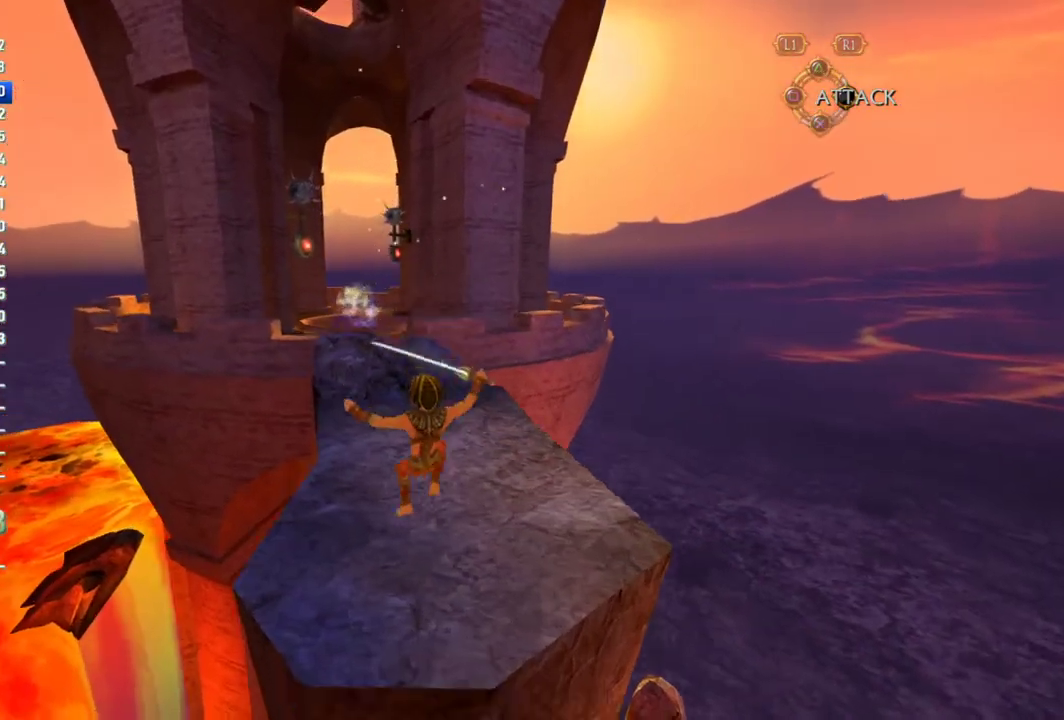
{"buttons": [], "left_stick": "up", "right_stick": "center", "events": []}
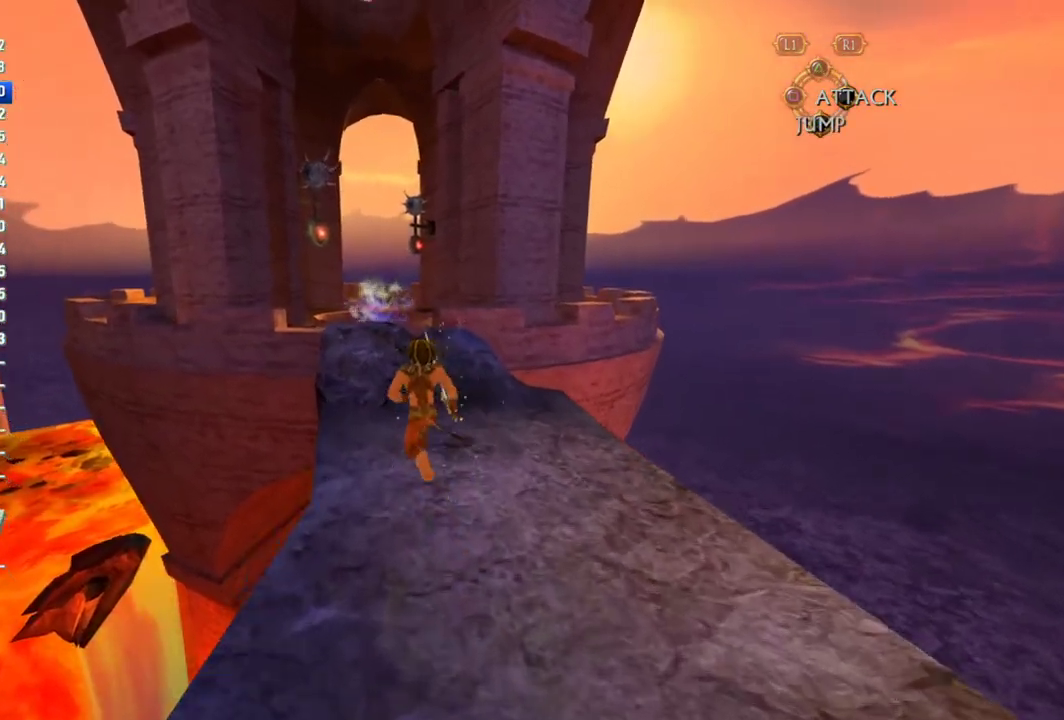
{"buttons": [], "left_stick": "up", "right_stick": "center", "events": []}
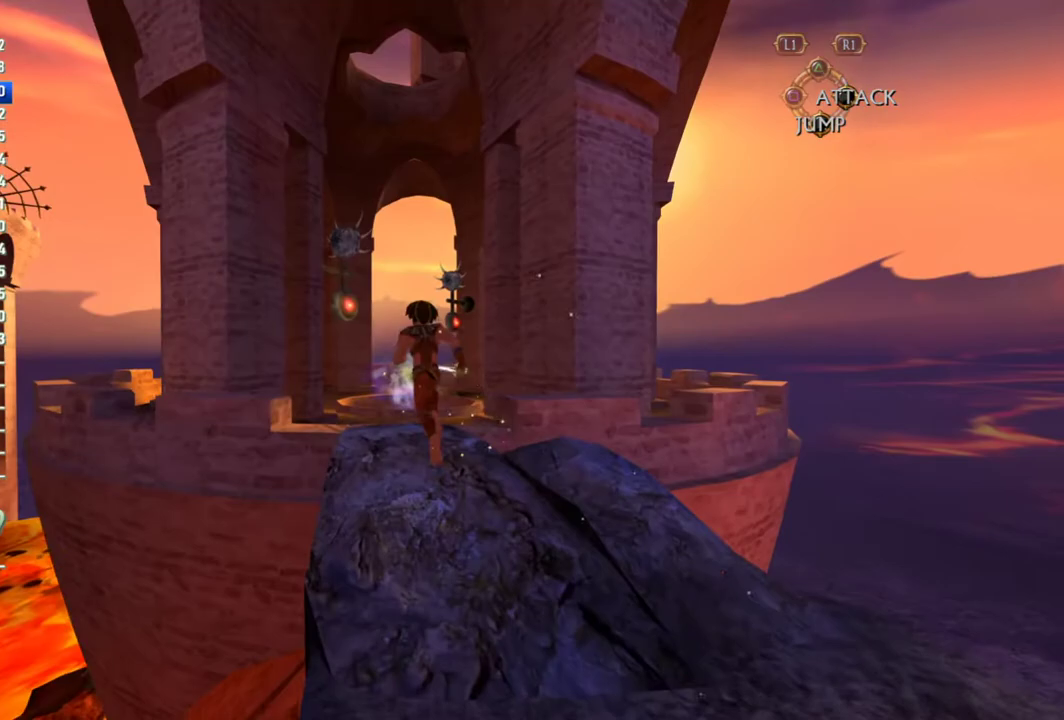
{"buttons": [], "left_stick": "up", "right_stick": "center", "events": [[100, "CROSS", "down"], [450, "CROSS", "up"]]}
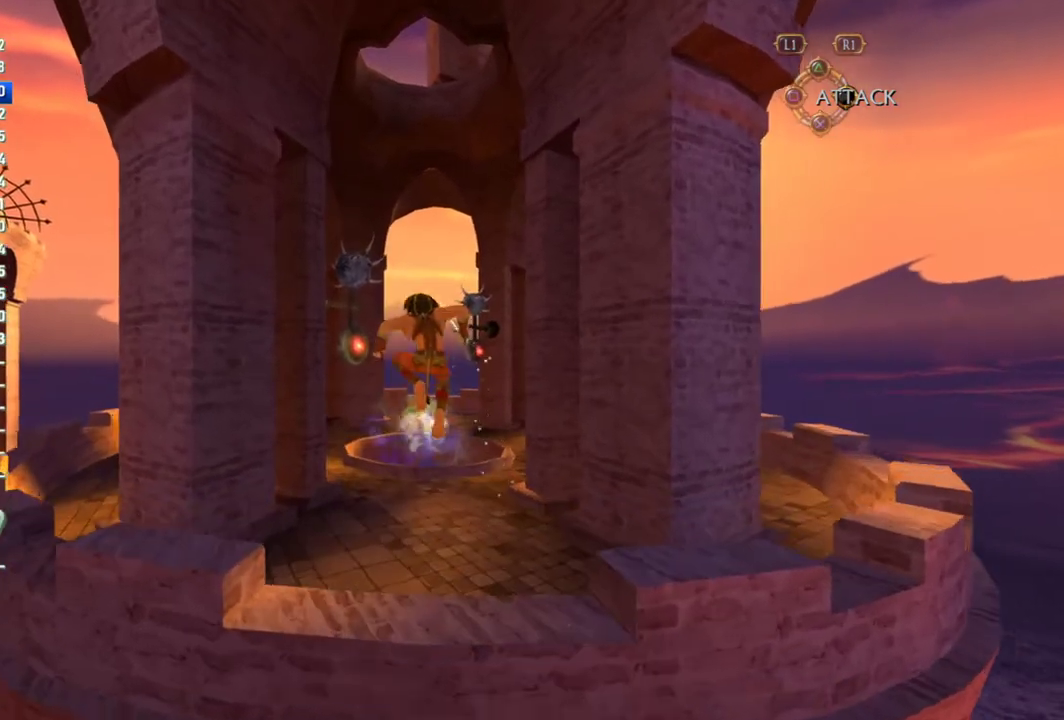
{"buttons": ["SELECT"], "left_stick": "up", "right_stick": "center", "events": [[400, "SELECT", "down"]]}
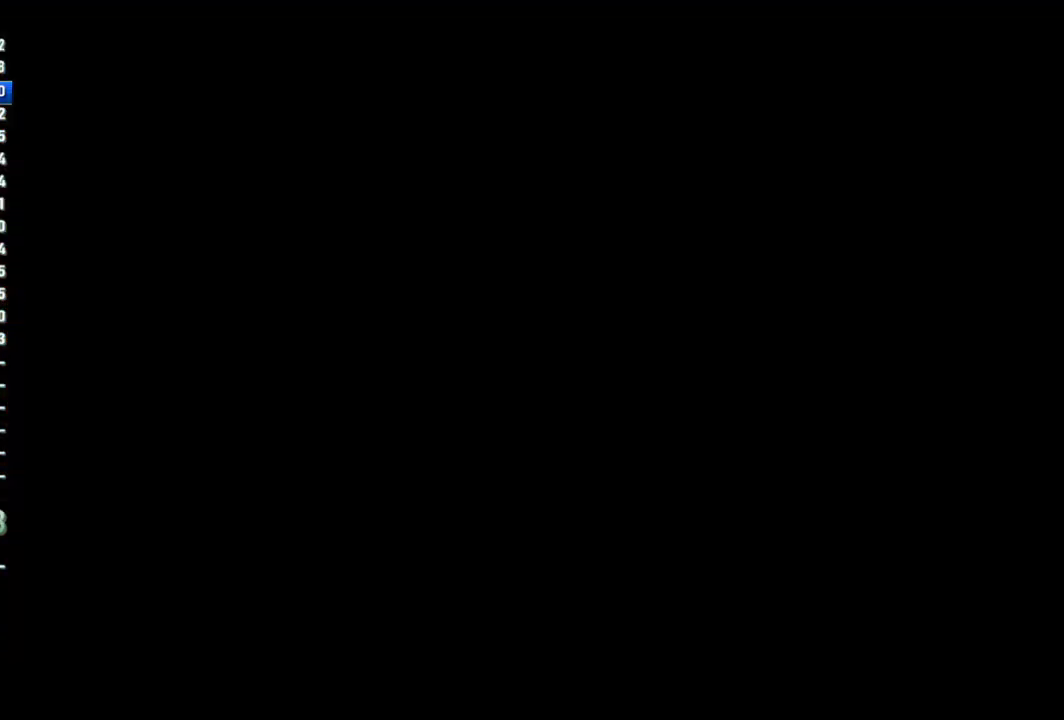
{"buttons": [], "left_stick": "up", "right_stick": "center", "events": [[50, "SELECT", "up"], [217, "left_stick", "center"], [417, "left_stick", "up"]]}
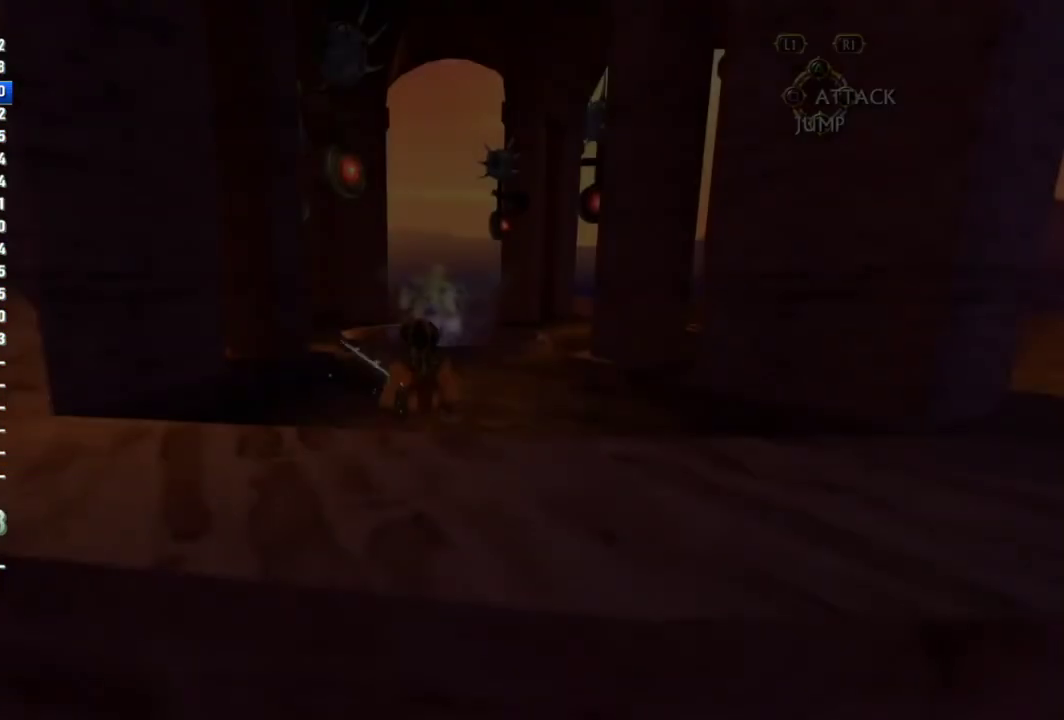
{"buttons": [], "left_stick": "up", "right_stick": "center", "events": []}
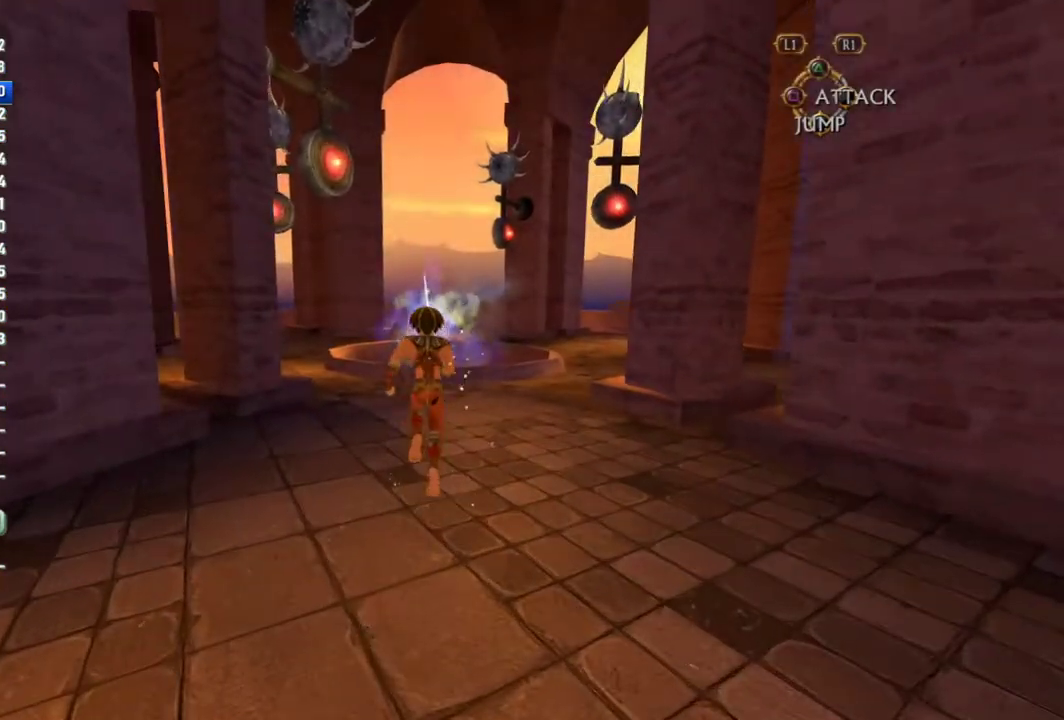
{"buttons": ["CROSS"], "left_stick": "up", "right_stick": "center", "events": [[483, "CROSS", "down"]]}
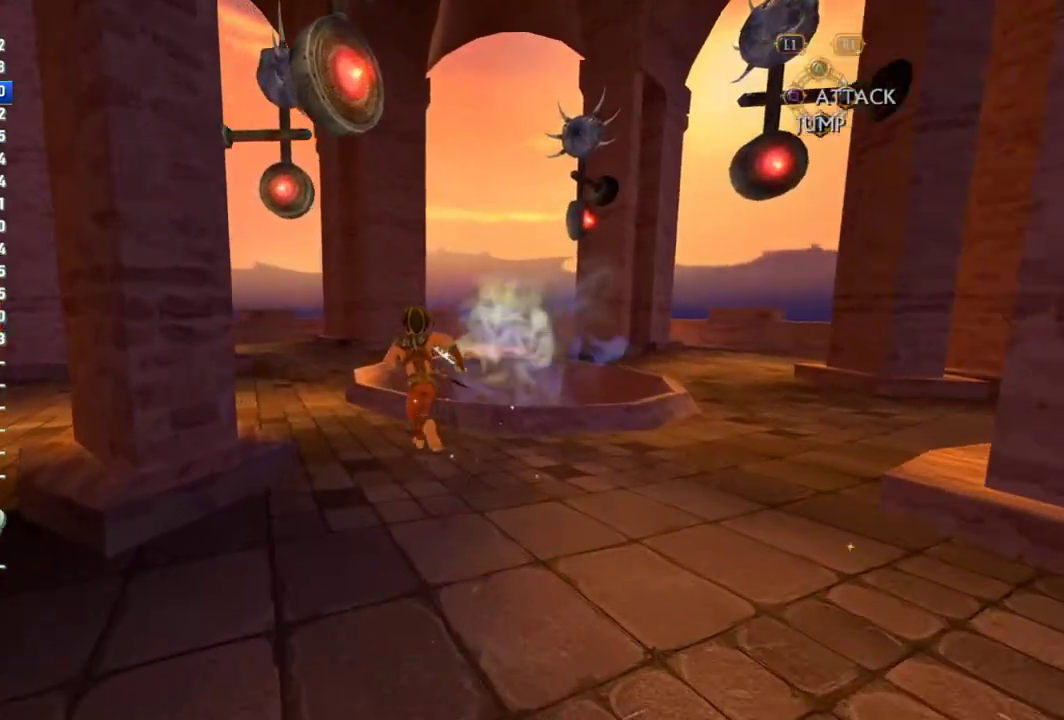
{"buttons": [], "left_stick": "up-left", "right_stick": "center", "events": [[117, "CROSS", "up"], [133, "CIRCLE", "down"], [283, "CIRCLE", "up"], [317, "left_stick", "up-left"]]}
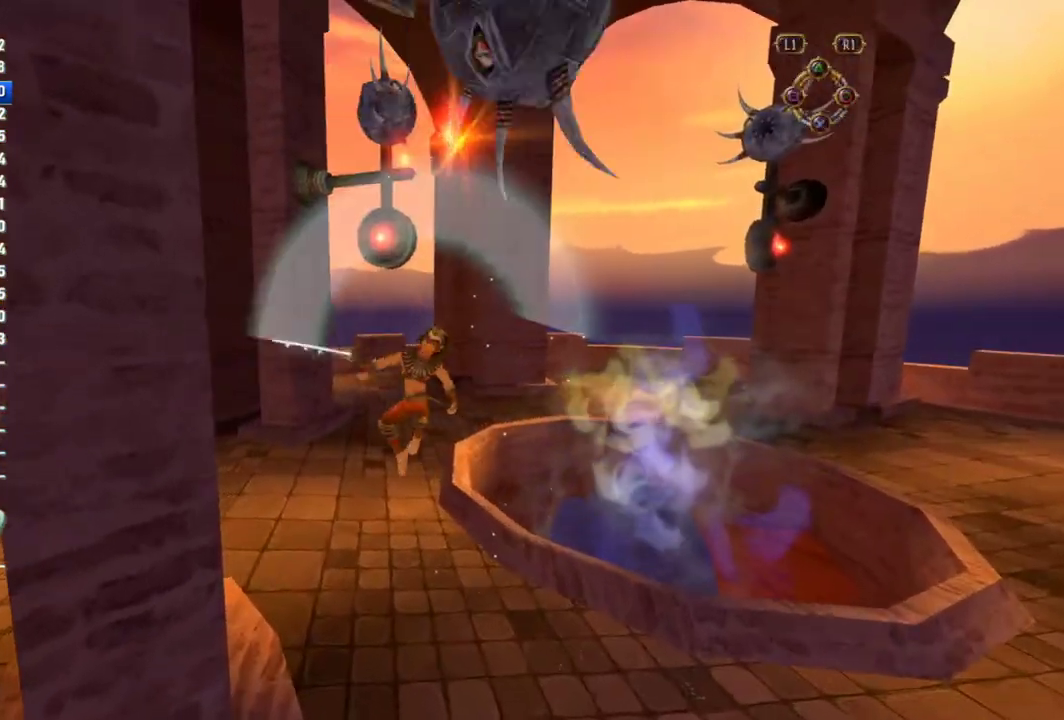
{"buttons": [], "left_stick": "up", "right_stick": "center", "events": [[50, "left_stick", "up"]]}
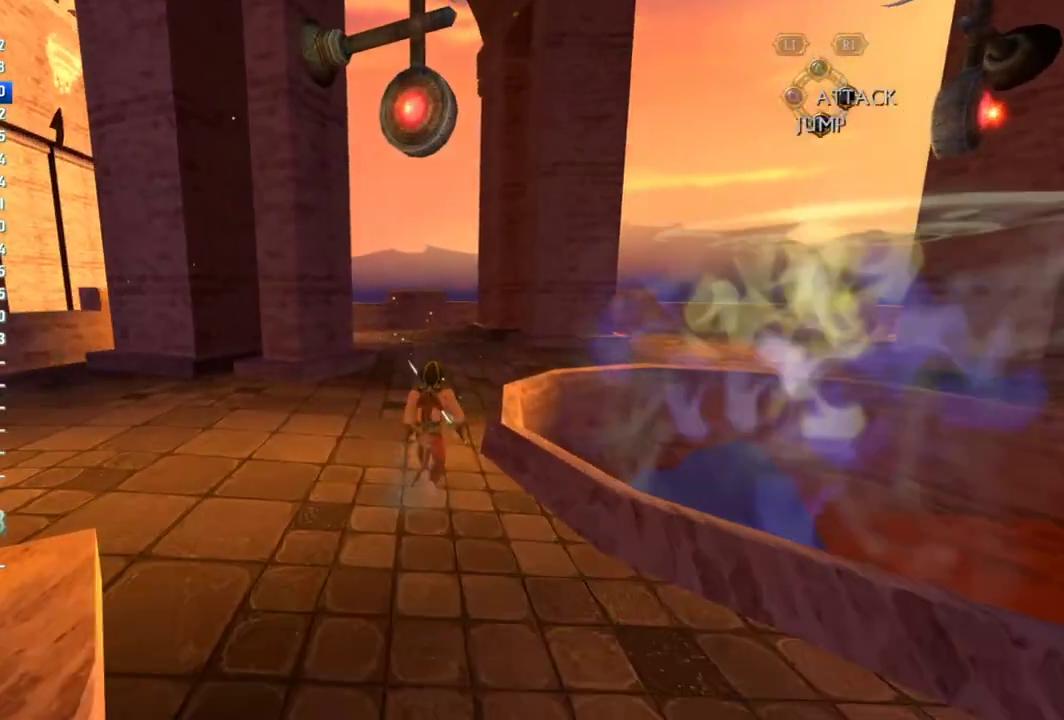
{"buttons": ["CIRCLE"], "left_stick": "up", "right_stick": "center", "events": [[300, "CROSS", "down"], [400, "CROSS", "up"], [450, "CIRCLE", "down"]]}